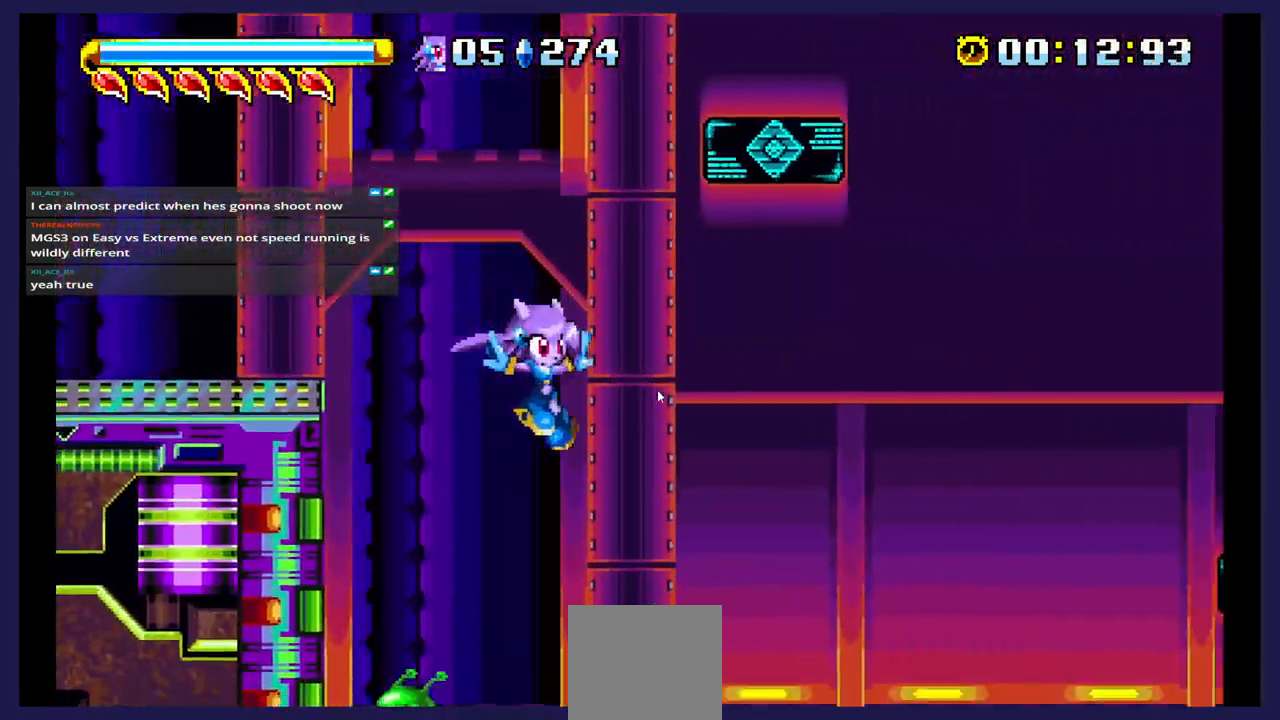
Gameplay with a controller (Xbox layout); each line is a JSON object with the inputs held at the frame after it (dt_ms = milliseconds from this image to that frame). "events" lists button and stick changes between this image and that frame as [ms after this image, input, new state], when the widget could be followed in between. Not read: left_stick right_stick.
{"dt_ms": 500, "buttons": ["A", "DPAD_RIGHT"], "events": [[500, "A", "down"]]}
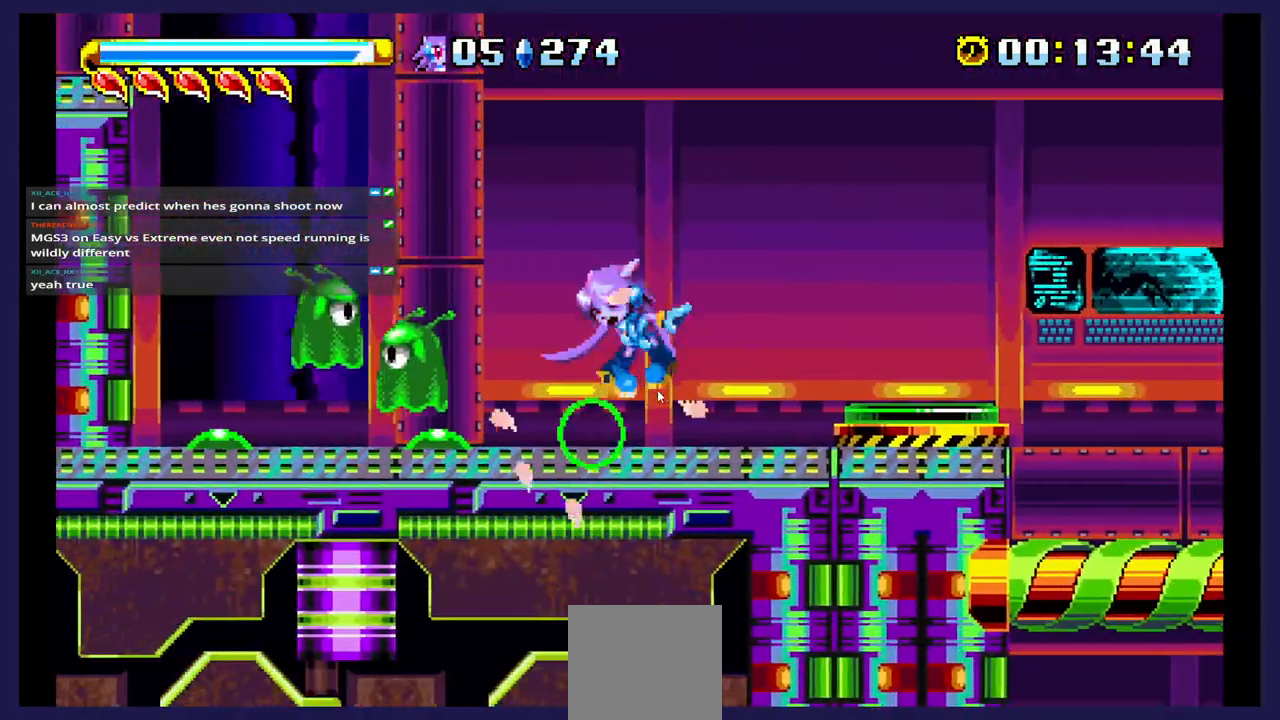
{"dt_ms": 500, "buttons": ["DPAD_RIGHT"], "events": [[200, "A", "up"]]}
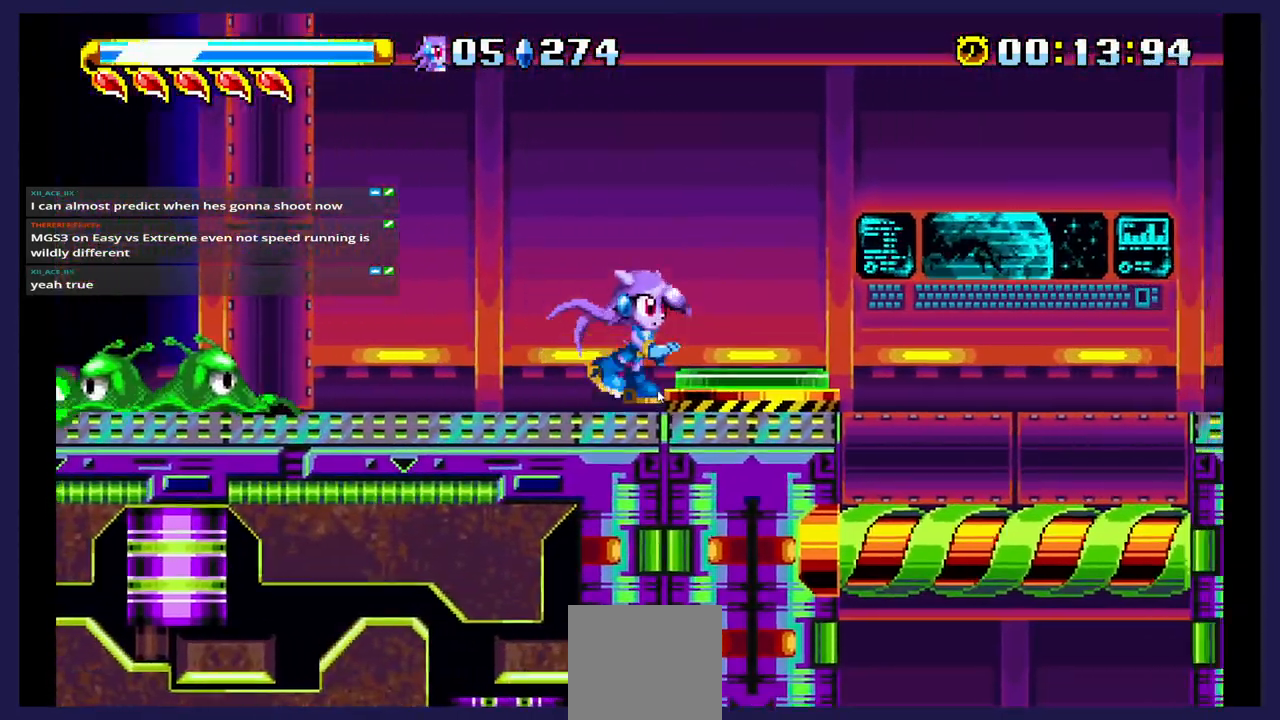
{"dt_ms": 500, "buttons": [], "events": [[183, "DPAD_RIGHT", "up"], [367, "DPAD_LEFT", "down"], [467, "DPAD_LEFT", "up"]]}
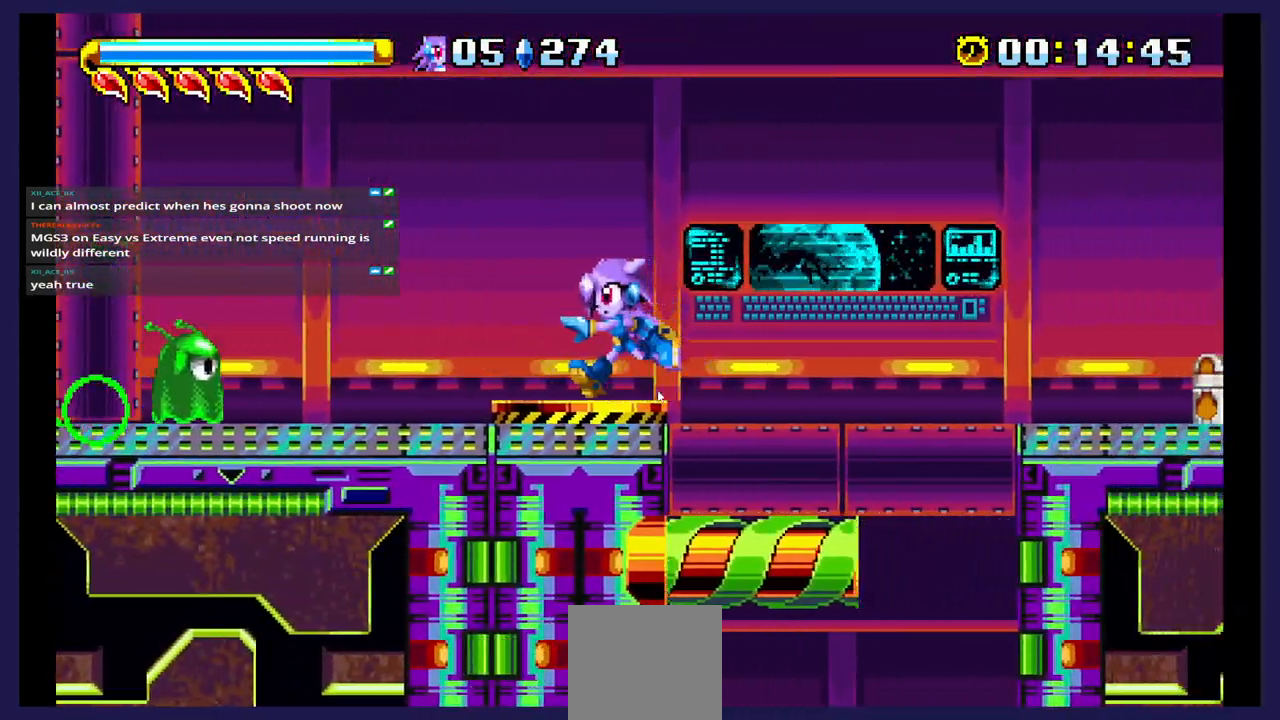
{"dt_ms": 500, "buttons": [], "events": []}
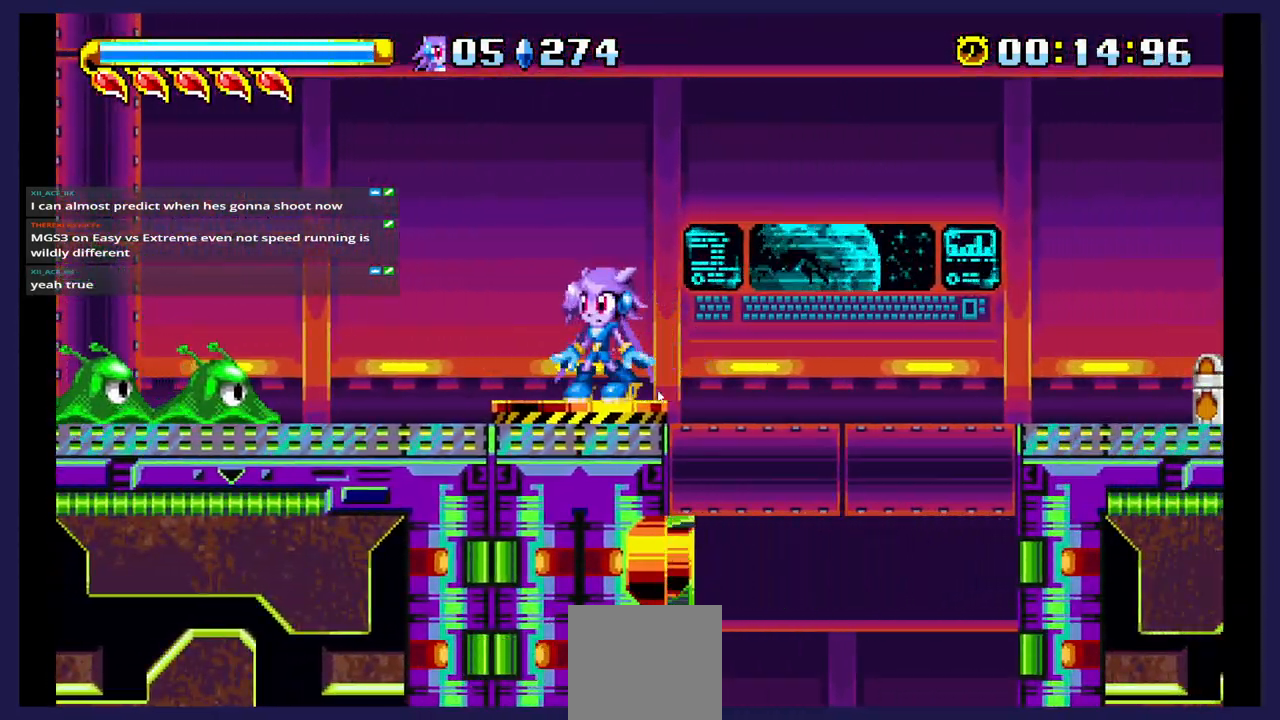
{"dt_ms": 500, "buttons": ["DPAD_RIGHT"], "events": [[50, "DPAD_RIGHT", "down"], [183, "A", "down"], [350, "A", "up"]]}
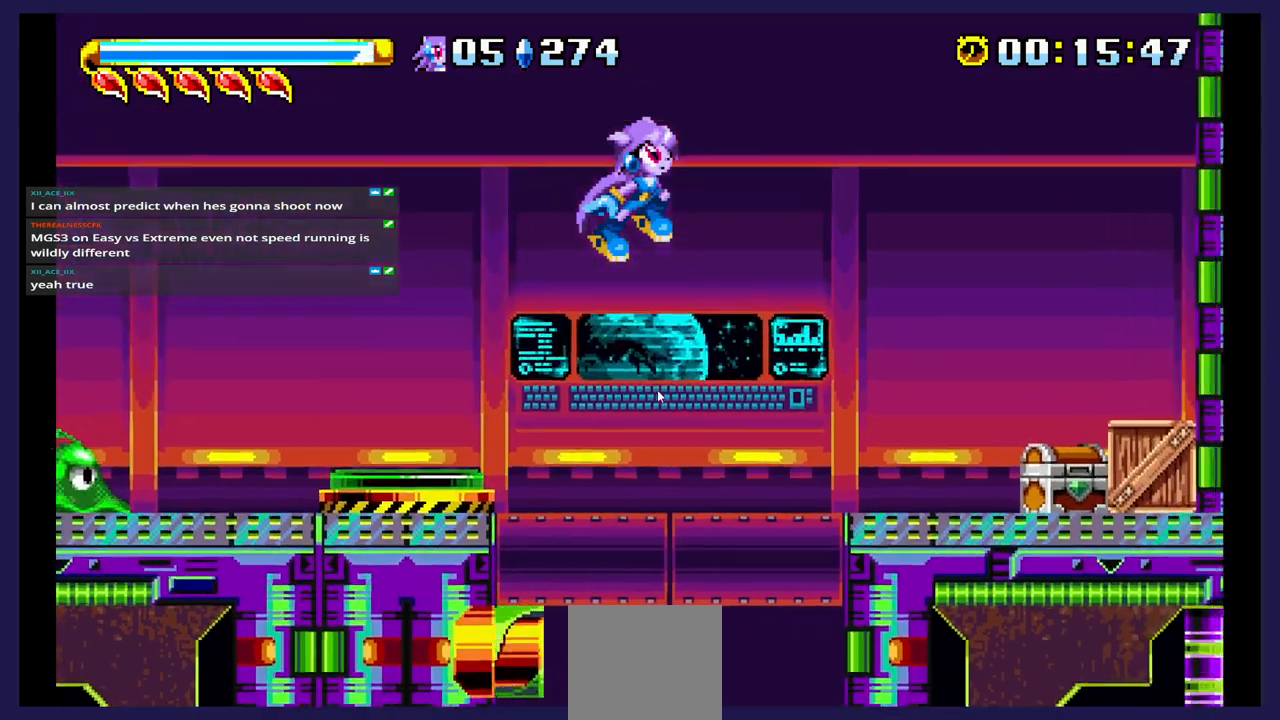
{"dt_ms": 500, "buttons": ["X", "DPAD_RIGHT"], "events": [[383, "X", "down"]]}
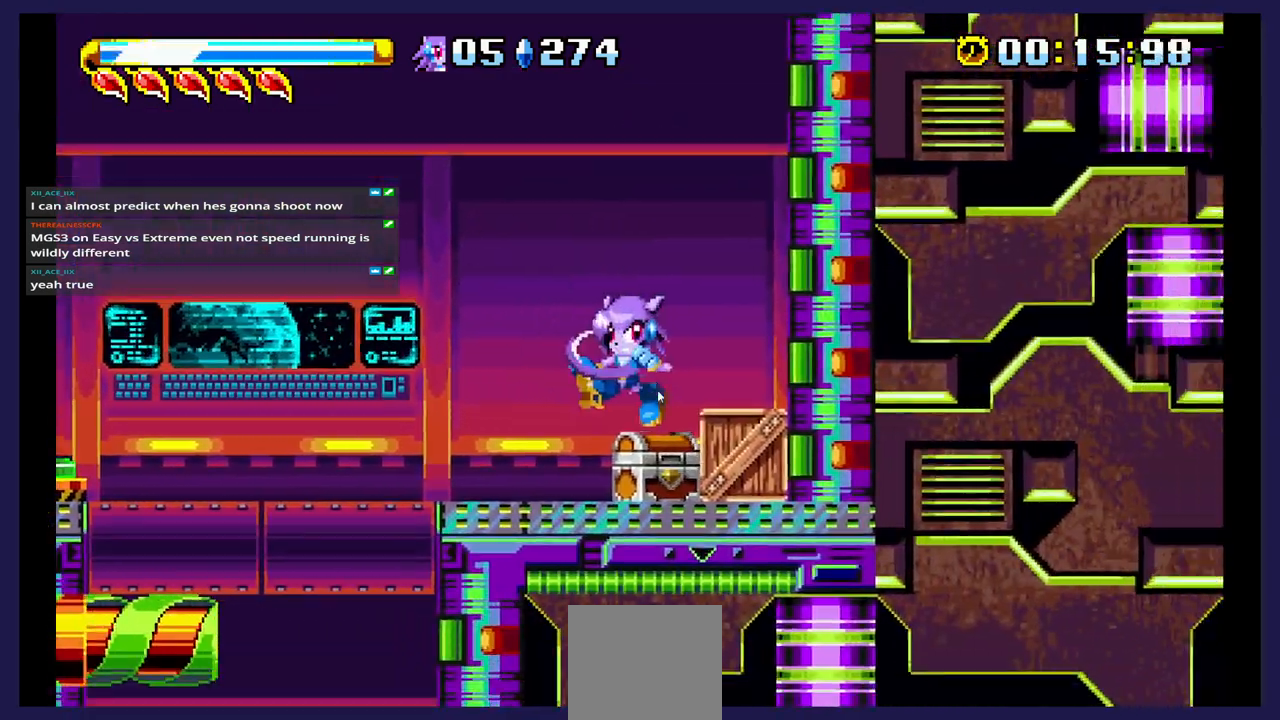
{"dt_ms": 500, "buttons": ["DPAD_LEFT"], "events": [[17, "X", "up"], [33, "DPAD_RIGHT", "up"], [350, "DPAD_LEFT", "down"]]}
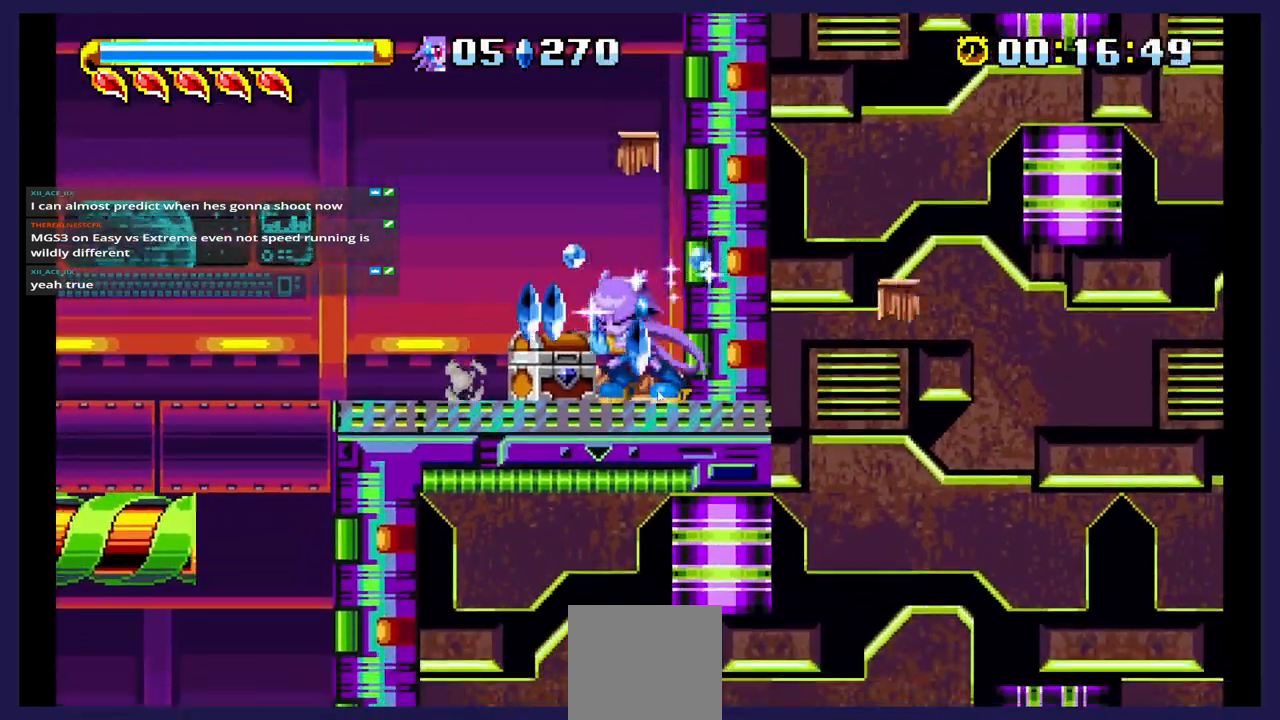
{"dt_ms": 500, "buttons": ["DPAD_LEFT"], "events": [[183, "DPAD_LEFT", "up"], [183, "X", "down"], [317, "X", "up"], [450, "DPAD_LEFT", "down"]]}
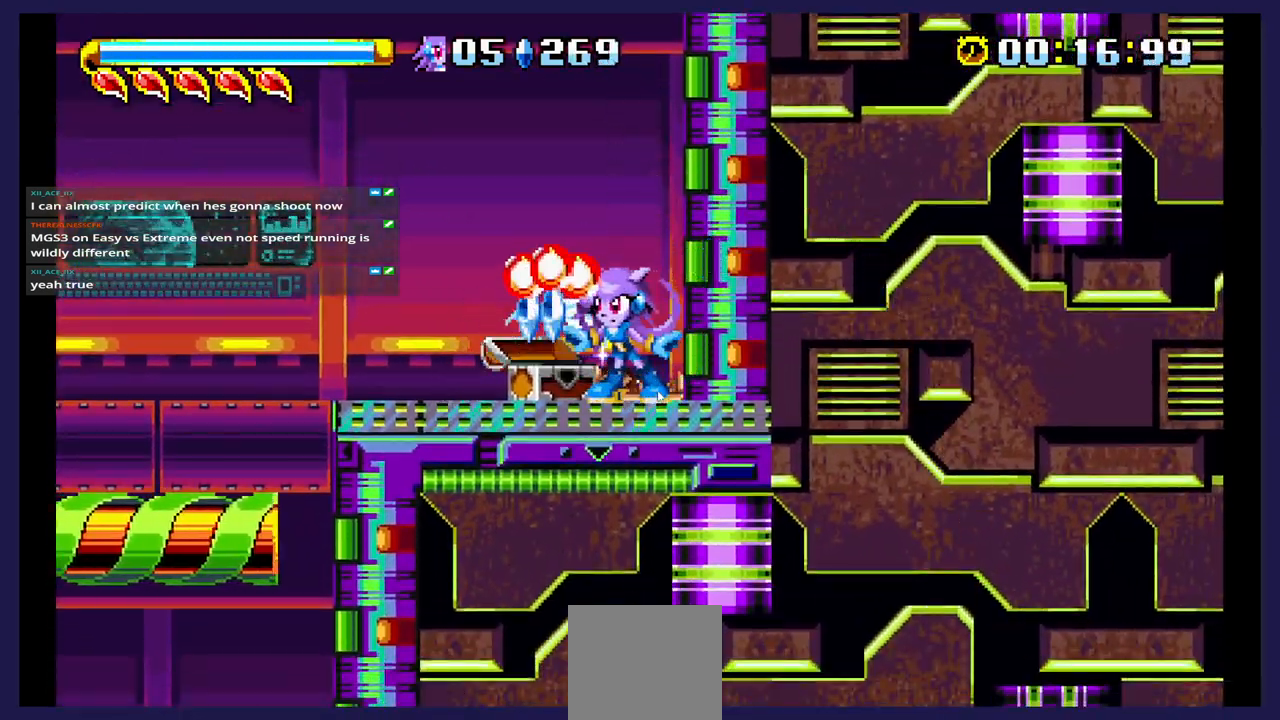
{"dt_ms": 500, "buttons": ["DPAD_RIGHT"], "events": [[333, "DPAD_LEFT", "up"], [433, "DPAD_RIGHT", "down"]]}
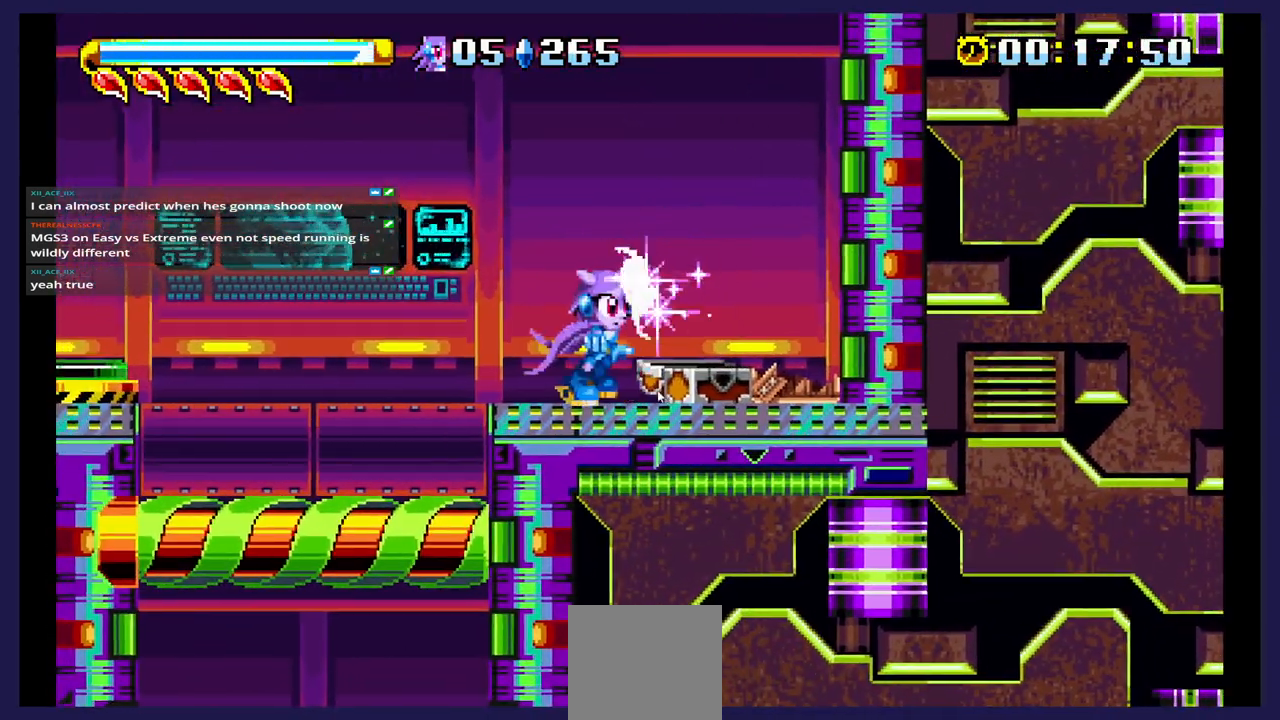
{"dt_ms": 500, "buttons": ["A", "DPAD_LEFT"], "events": [[83, "DPAD_RIGHT", "up"], [167, "DPAD_LEFT", "down"], [483, "A", "down"]]}
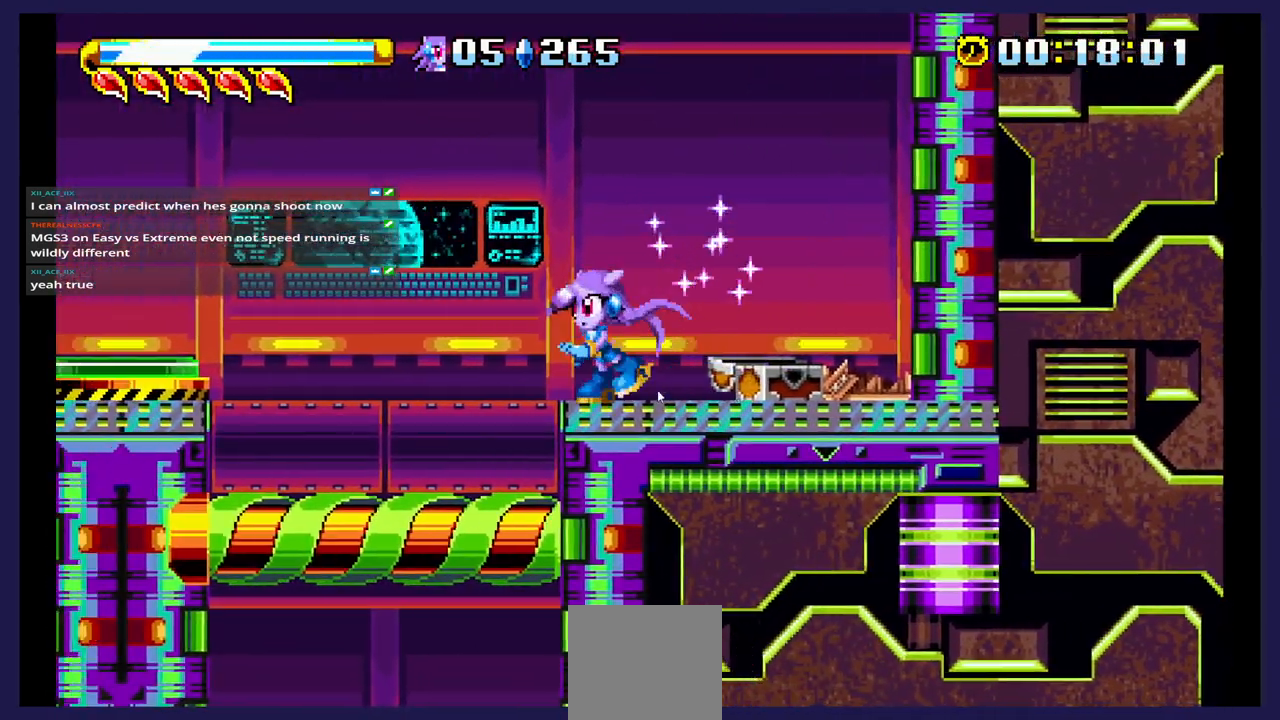
{"dt_ms": 500, "buttons": [], "events": [[100, "A", "up"], [400, "DPAD_LEFT", "up"]]}
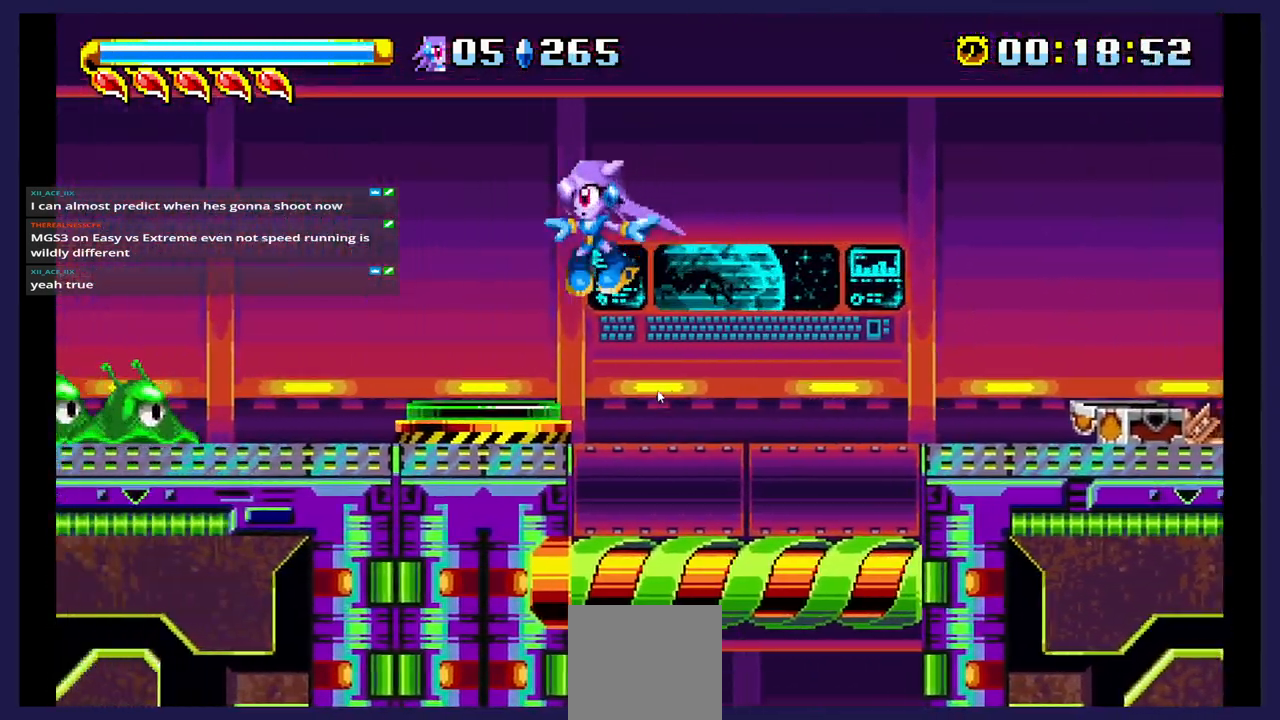
{"dt_ms": 500, "buttons": [], "events": [[67, "DPAD_RIGHT", "down"], [200, "DPAD_RIGHT", "up"]]}
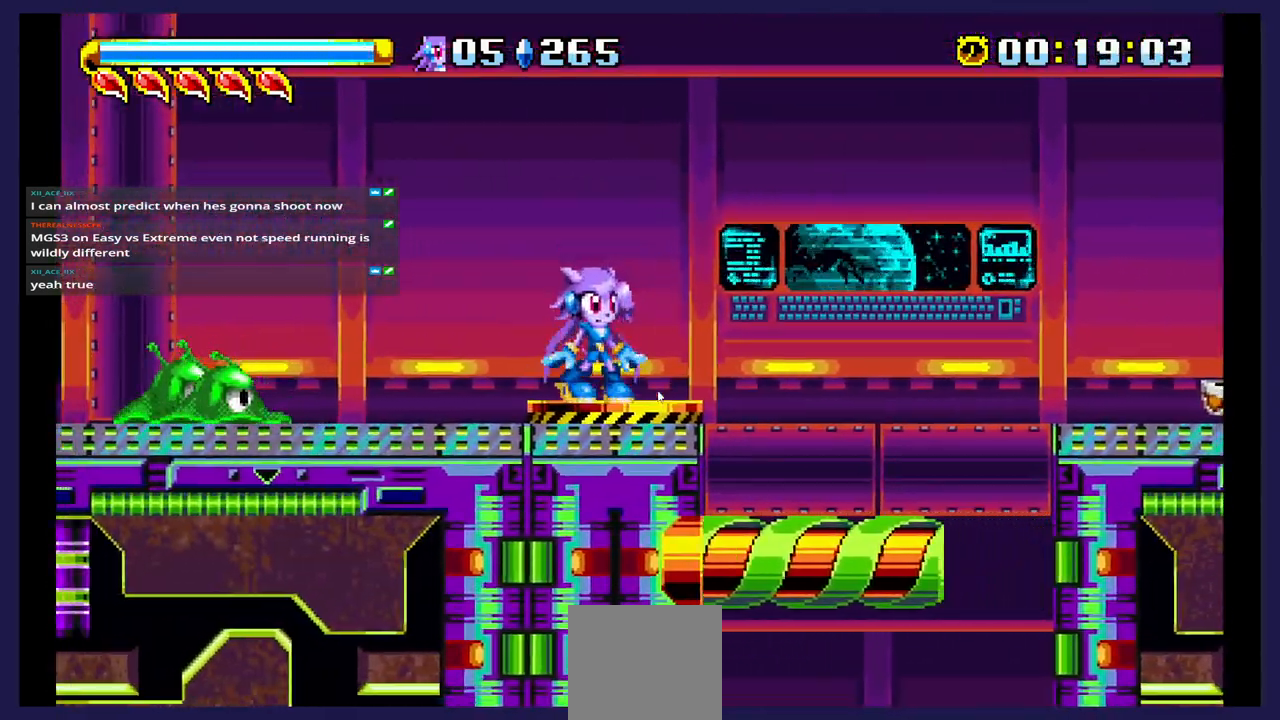
{"dt_ms": 500, "buttons": ["DPAD_RIGHT"], "events": [[417, "DPAD_RIGHT", "down"]]}
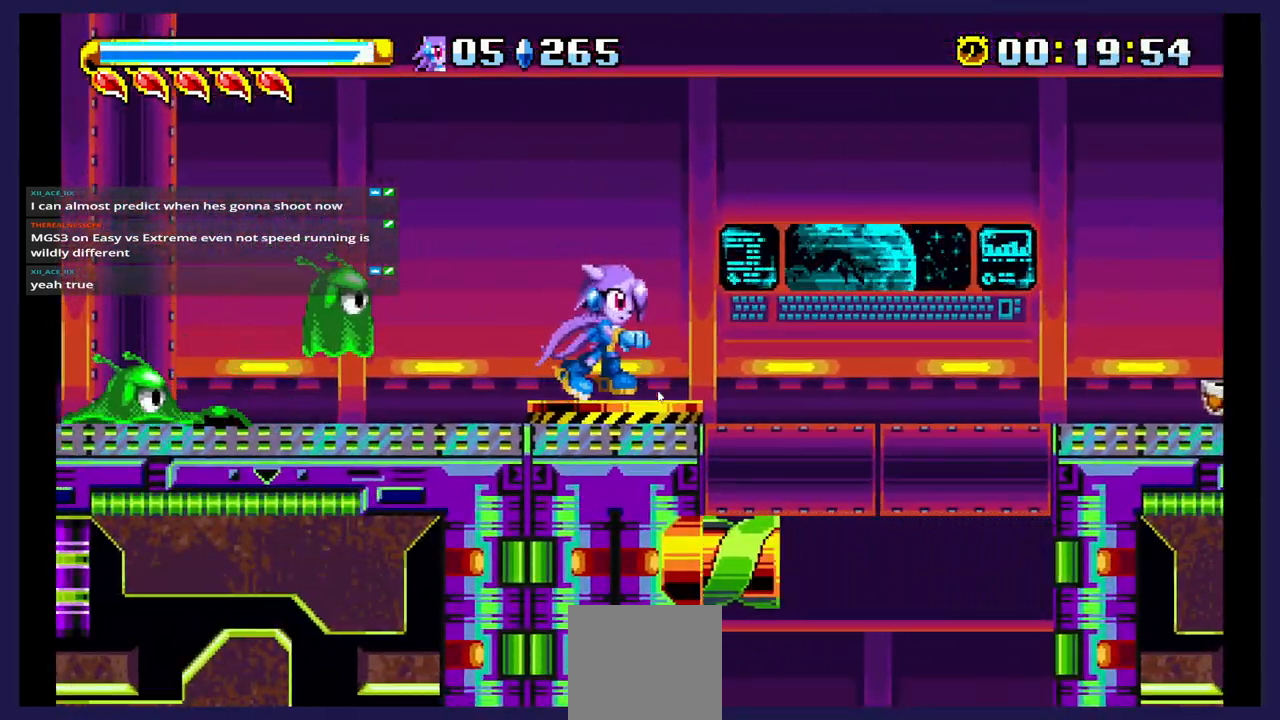
{"dt_ms": 500, "buttons": [], "events": [[450, "DPAD_RIGHT", "up"]]}
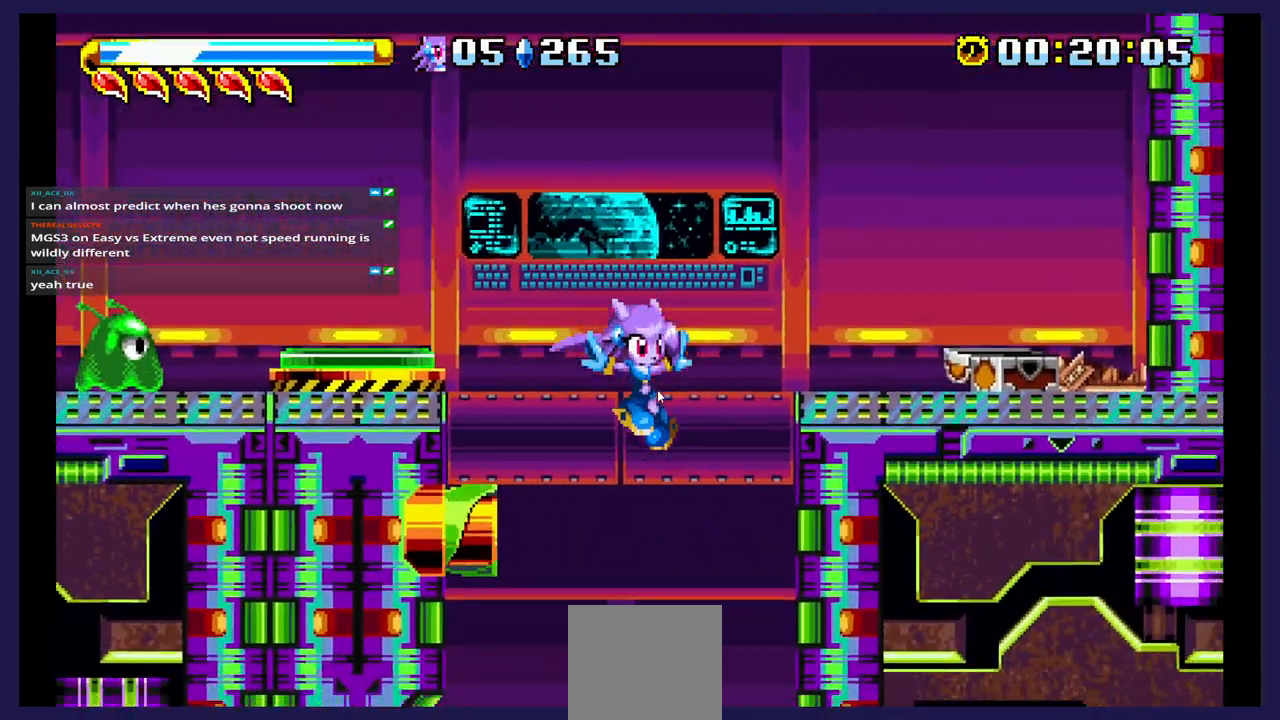
{"dt_ms": 500, "buttons": [], "events": [[250, "DPAD_LEFT", "down"], [400, "DPAD_LEFT", "up"]]}
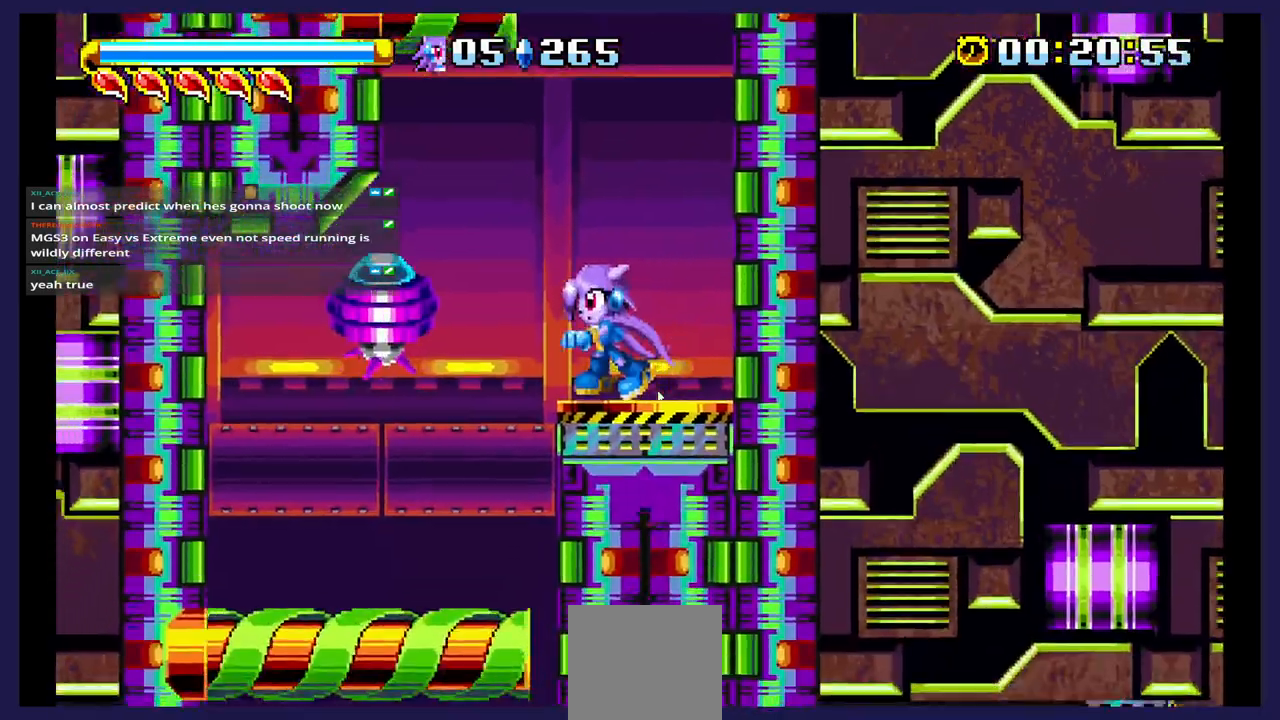
{"dt_ms": 500, "buttons": ["DPAD_RIGHT"], "events": [[183, "DPAD_LEFT", "down"], [350, "X", "down"], [400, "DPAD_LEFT", "up"], [467, "X", "up"], [500, "DPAD_RIGHT", "down"]]}
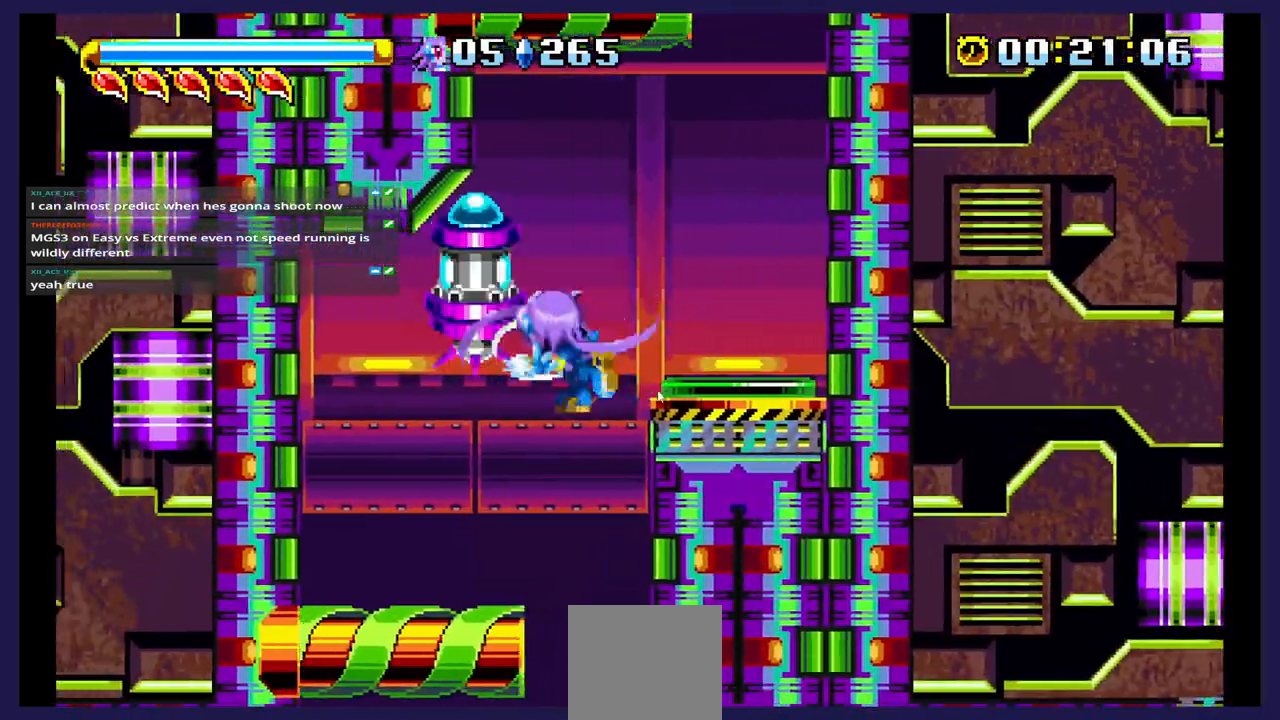
{"dt_ms": 500, "buttons": ["DPAD_LEFT"], "events": [[200, "DPAD_RIGHT", "up"], [417, "DPAD_LEFT", "down"]]}
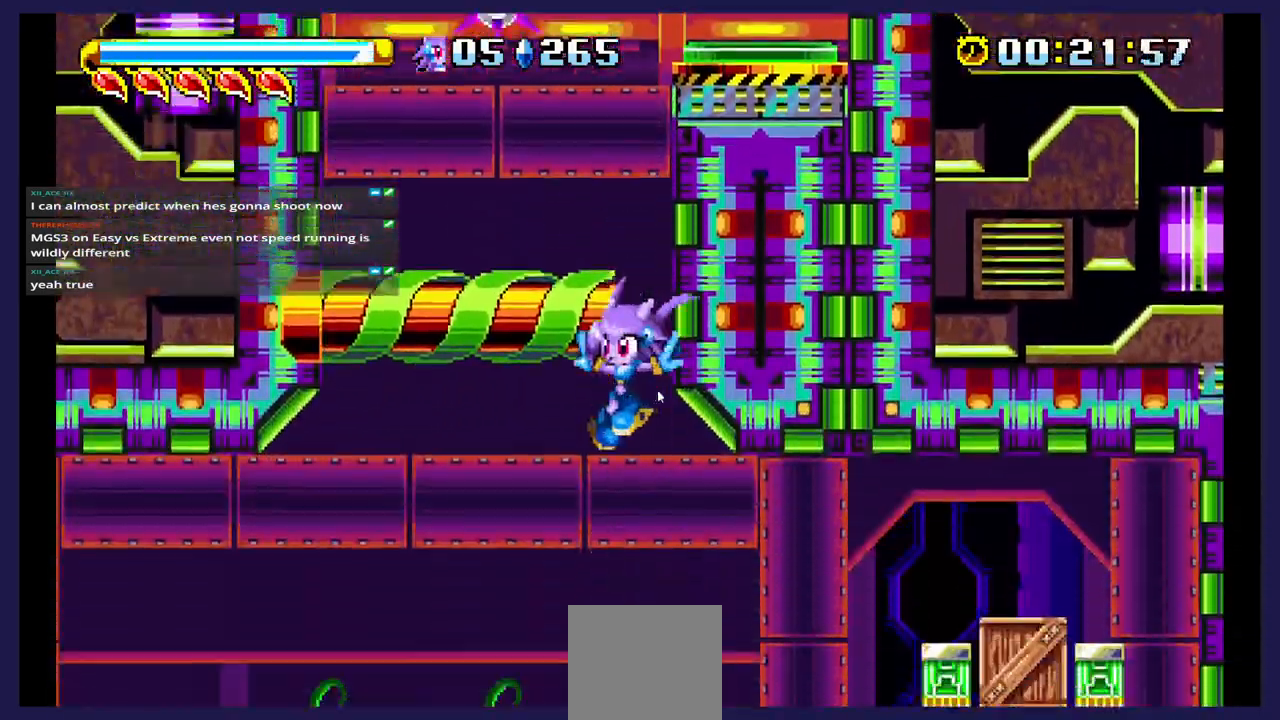
{"dt_ms": 500, "buttons": [], "events": [[67, "DPAD_LEFT", "up"]]}
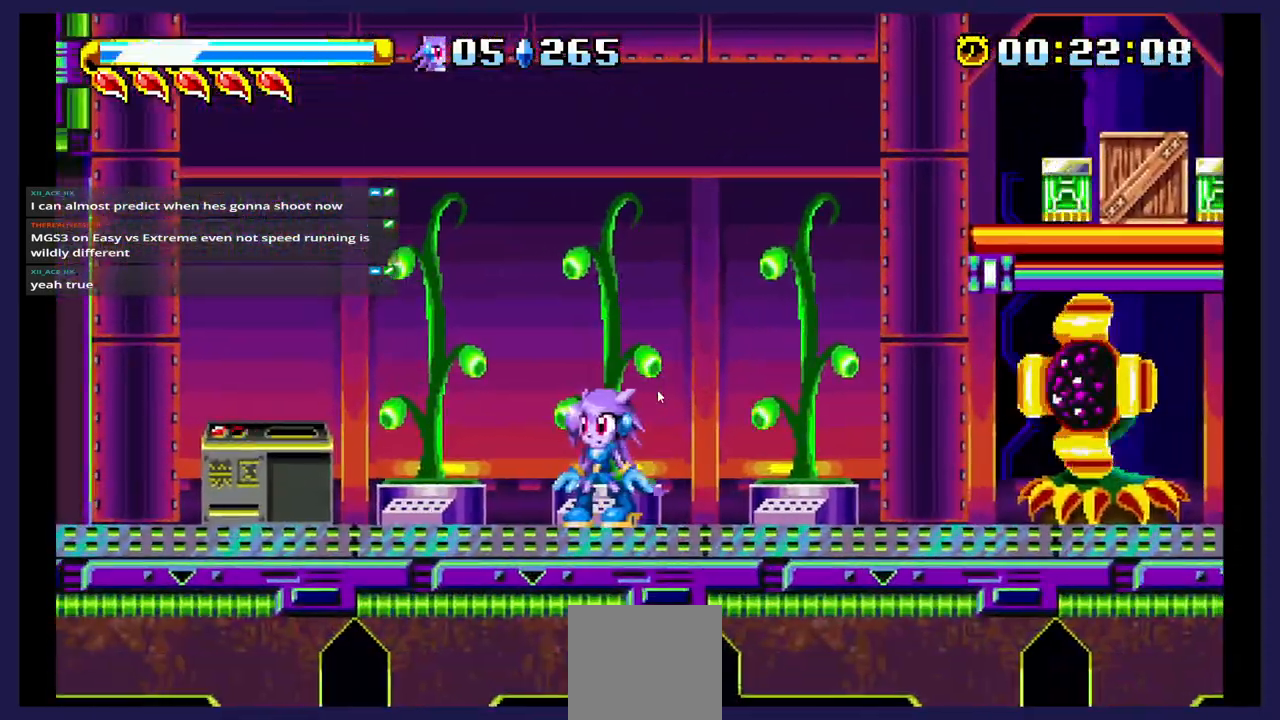
{"dt_ms": 500, "buttons": ["DPAD_LEFT"], "events": [[183, "DPAD_LEFT", "down"], [233, "A", "down"], [383, "A", "up"]]}
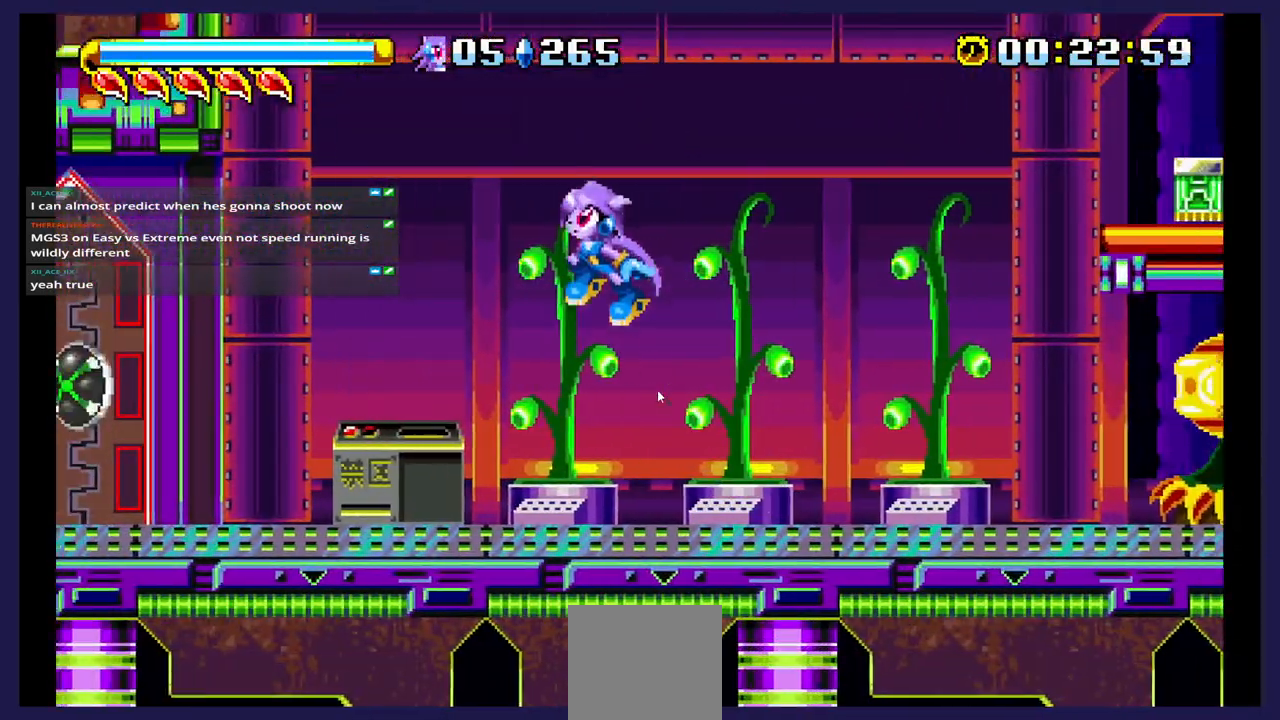
{"dt_ms": 500, "buttons": ["DPAD_LEFT"], "events": []}
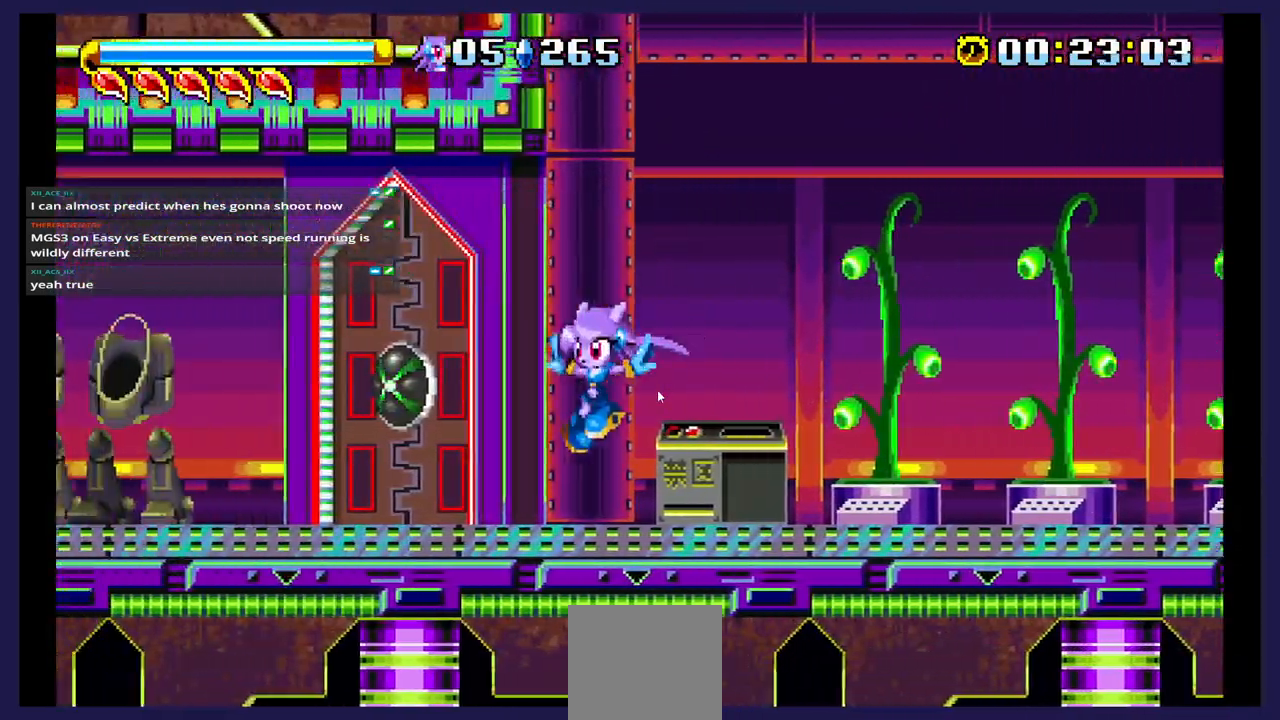
{"dt_ms": 500, "buttons": ["DPAD_RIGHT"], "events": [[133, "DPAD_LEFT", "up"], [233, "DPAD_RIGHT", "down"]]}
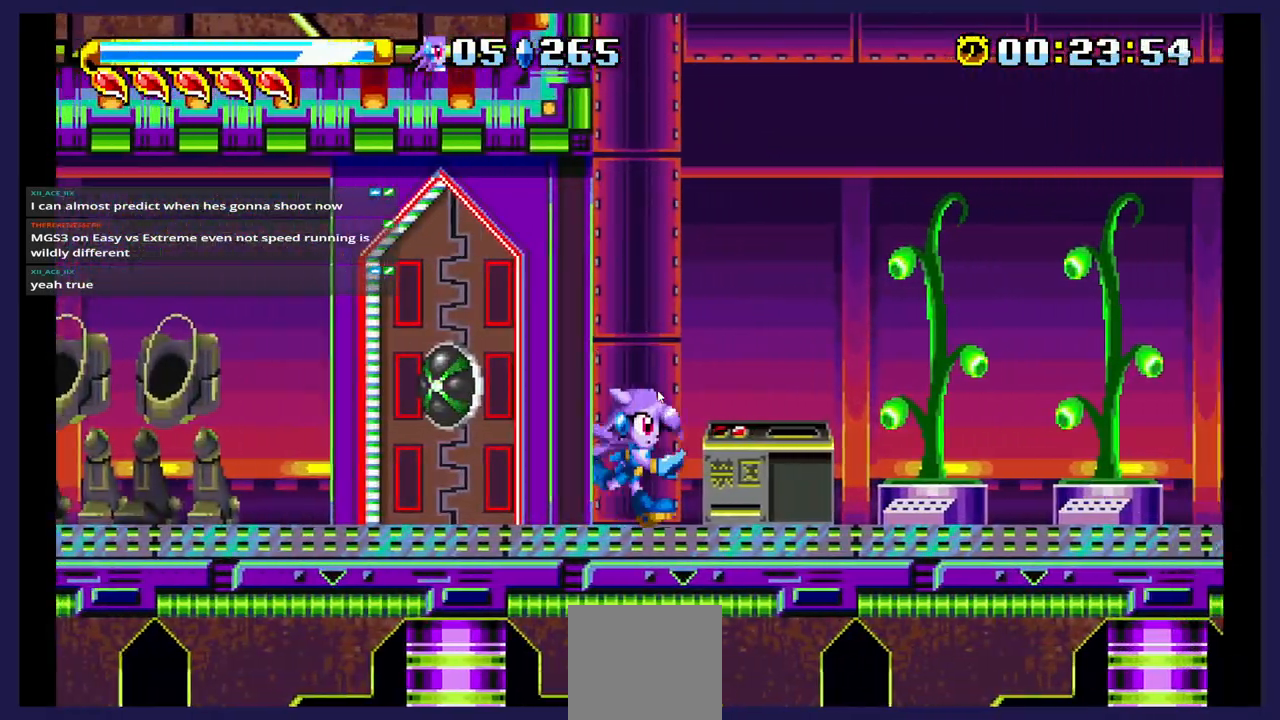
{"dt_ms": 500, "buttons": ["A", "DPAD_RIGHT"], "events": [[417, "A", "down"]]}
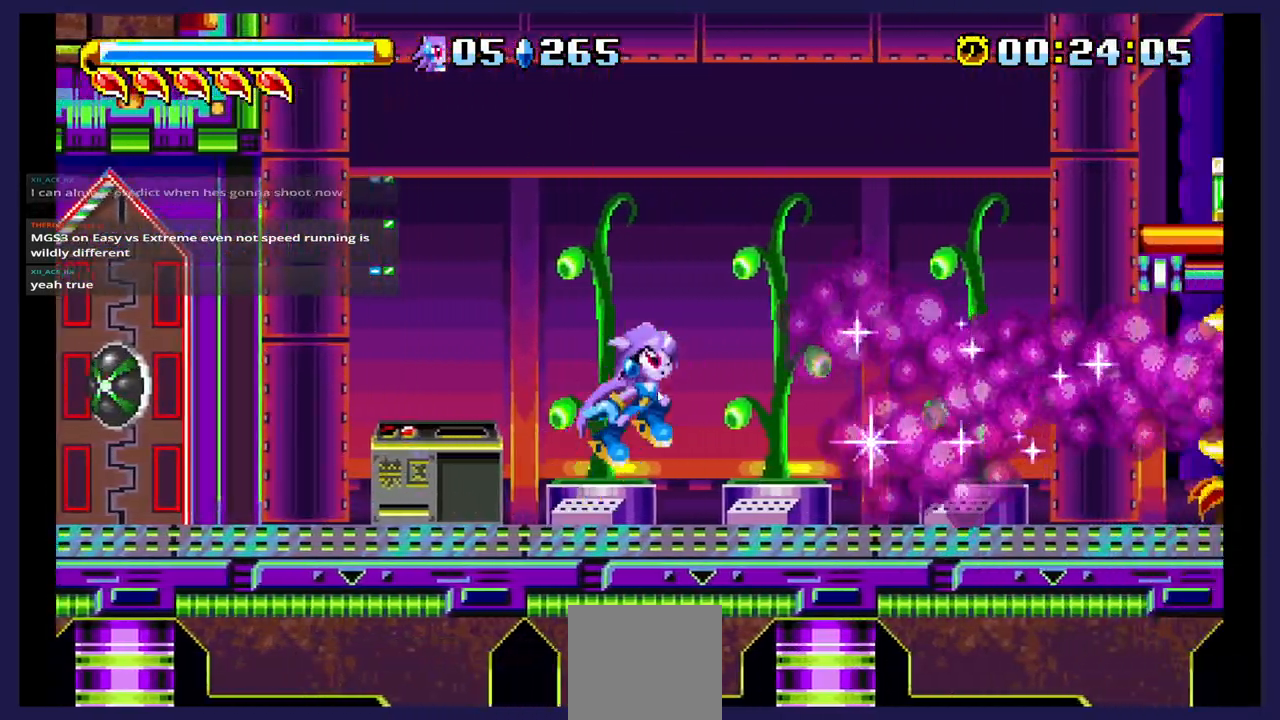
{"dt_ms": 500, "buttons": ["DPAD_RIGHT"], "events": [[250, "A", "up"], [350, "B", "down"], [417, "B", "up"]]}
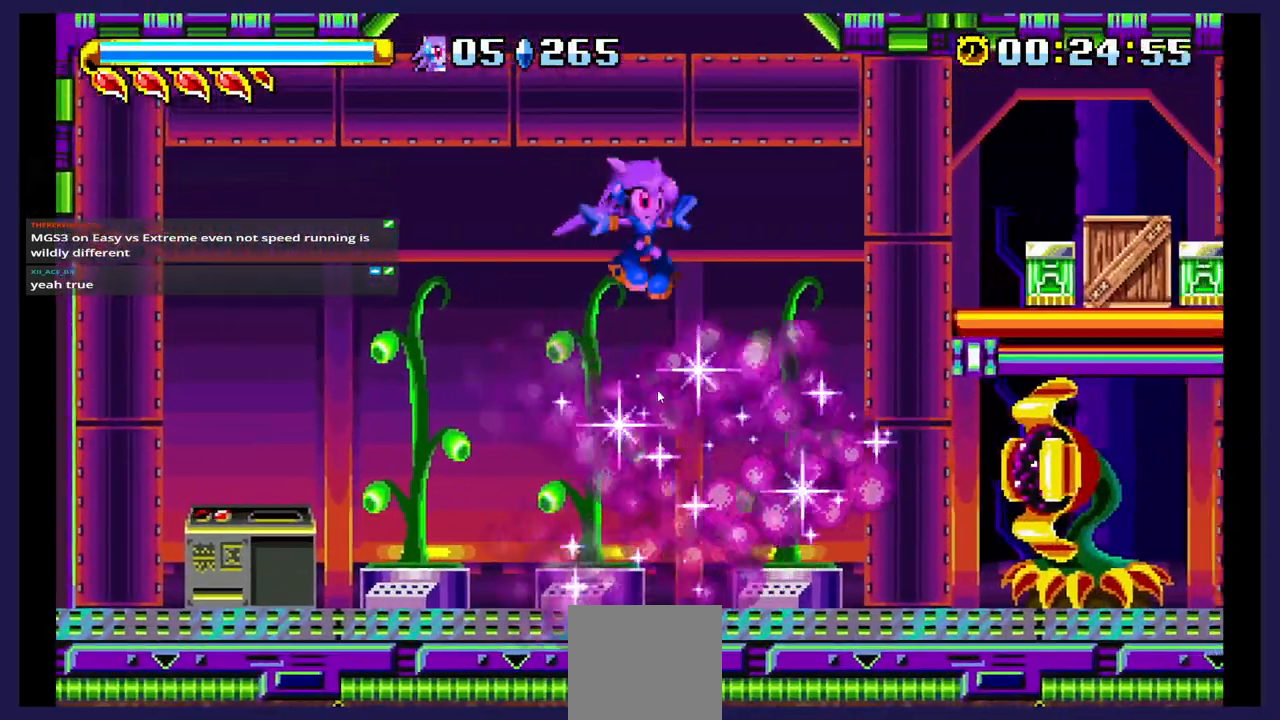
{"dt_ms": 500, "buttons": [], "events": [[333, "X", "down"], [417, "DPAD_RIGHT", "up"], [467, "X", "up"]]}
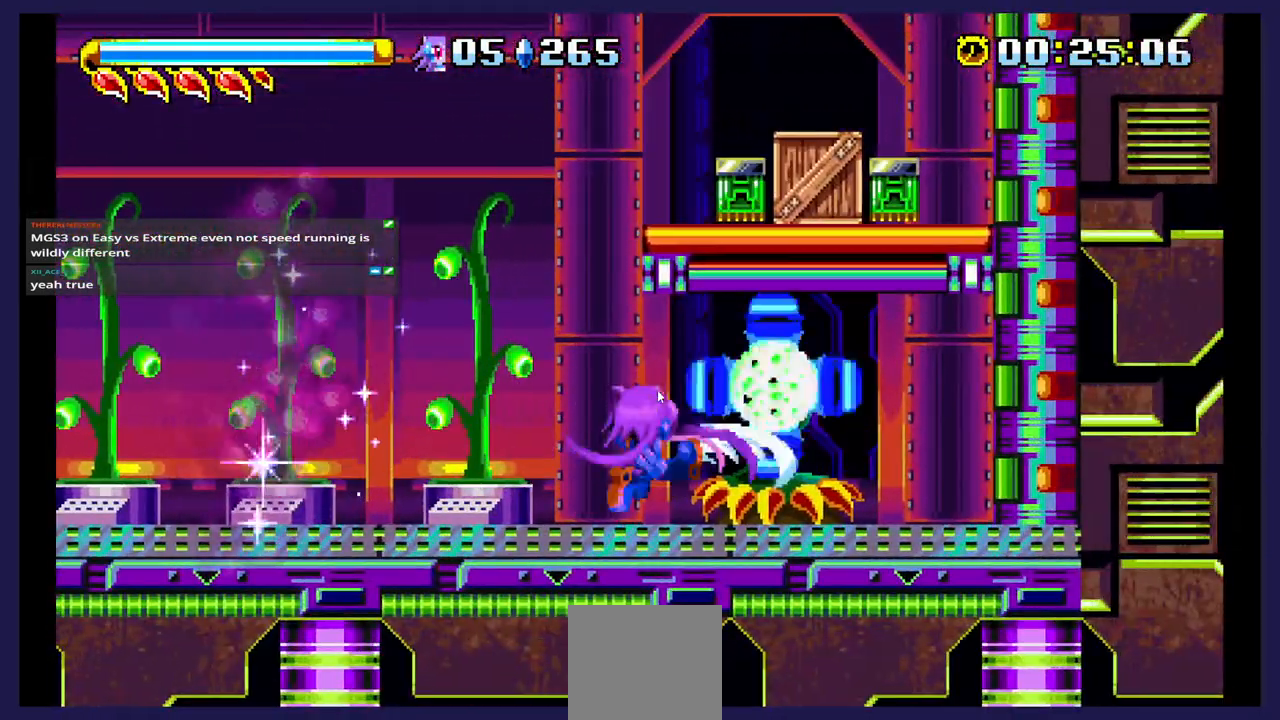
{"dt_ms": 1000, "buttons": ["A", "DPAD_RIGHT"]}
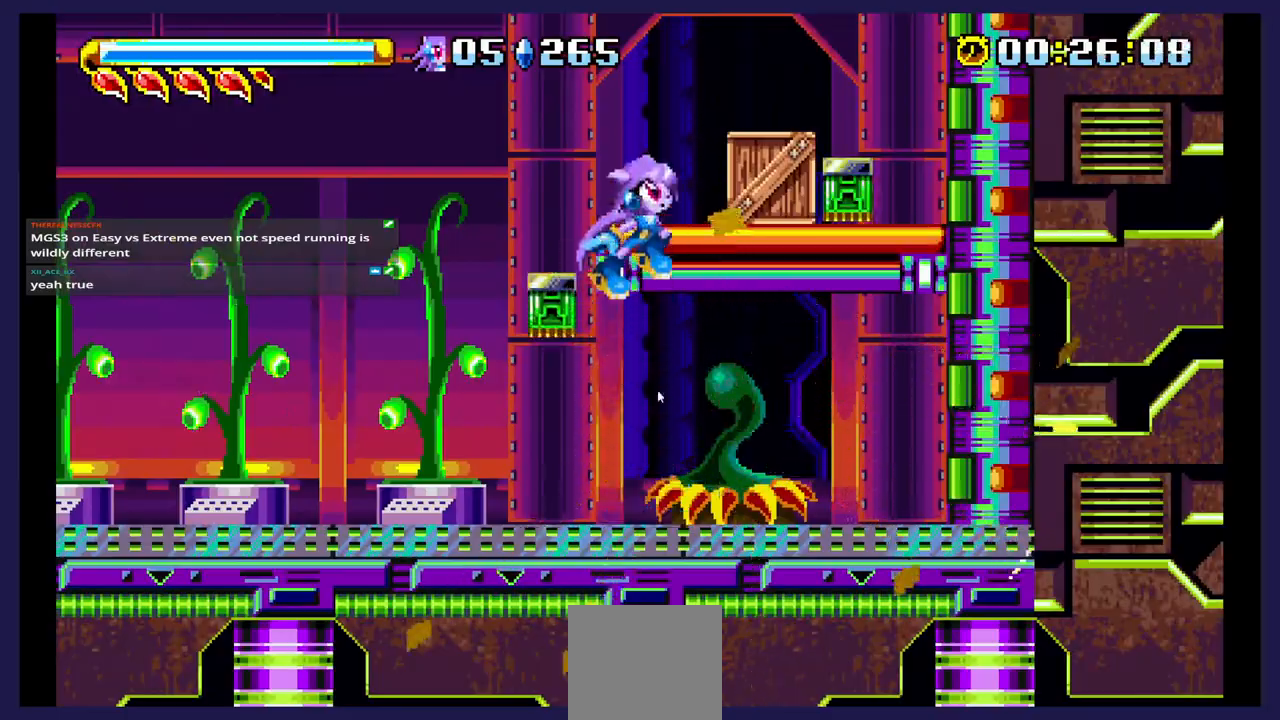
{"dt_ms": 500, "buttons": ["DPAD_RIGHT"], "events": [[17, "A", "up"], [67, "X", "down"], [367, "X", "up"]]}